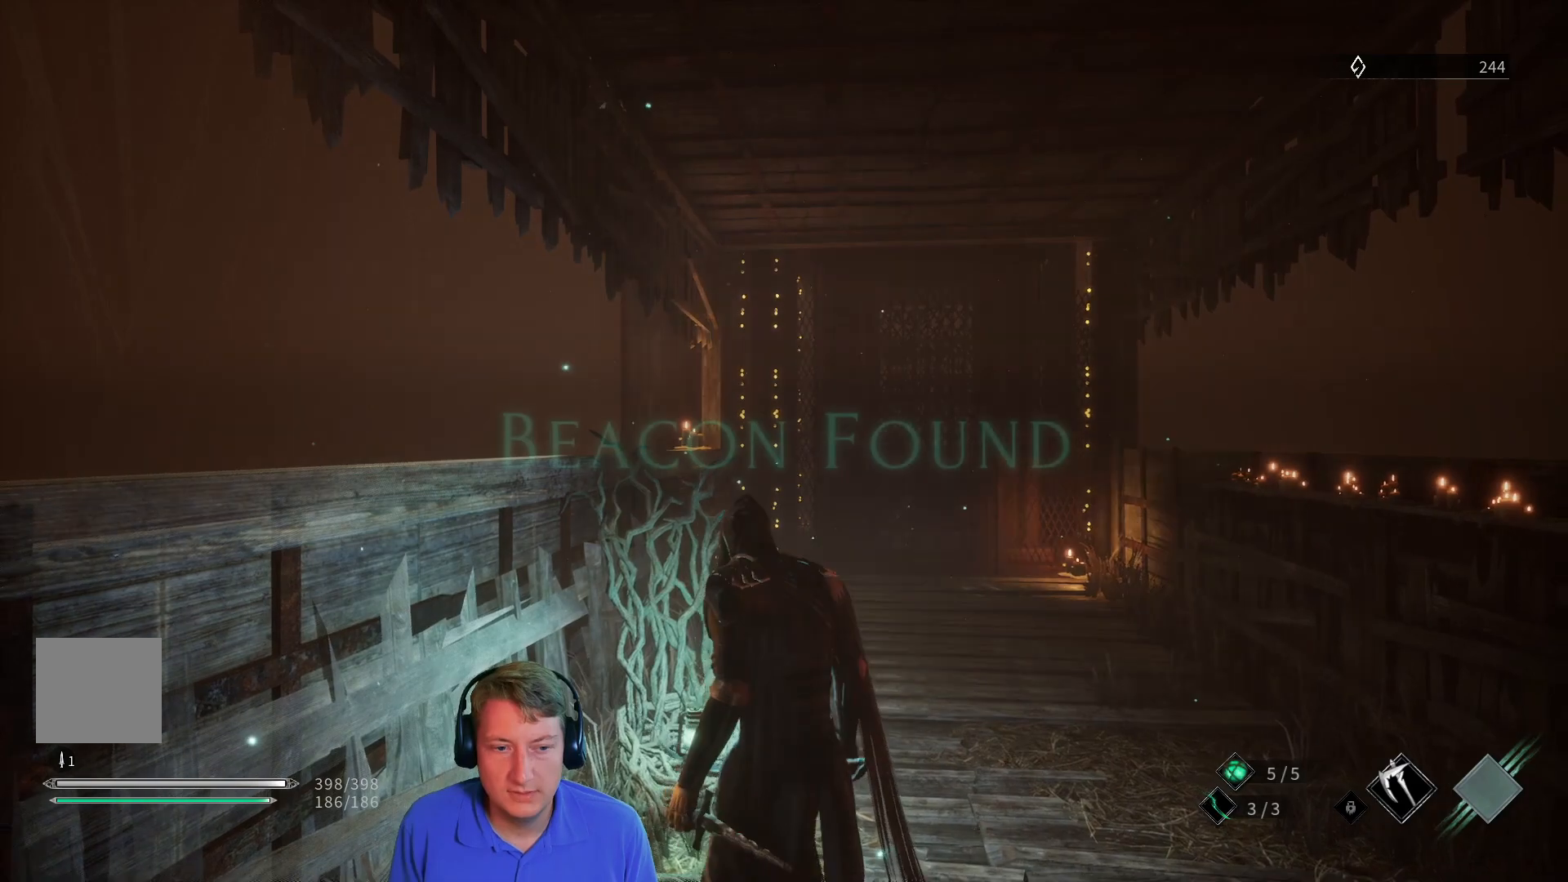
Gameplay with a controller (Xbox layout); each line is a JSON object with the inputs held at the frame after it (dt_ms = milliseconds from this image to that frame). "button_events" lists button changes between this image and that frame as [ms after this image, input, new state], when the widget could be followed in between (sticks are given only as held states). Not read: SELECT START.
{"dt_ms": 500, "buttons": [], "left_stick": "up-right", "right_stick": "center", "button_events": []}
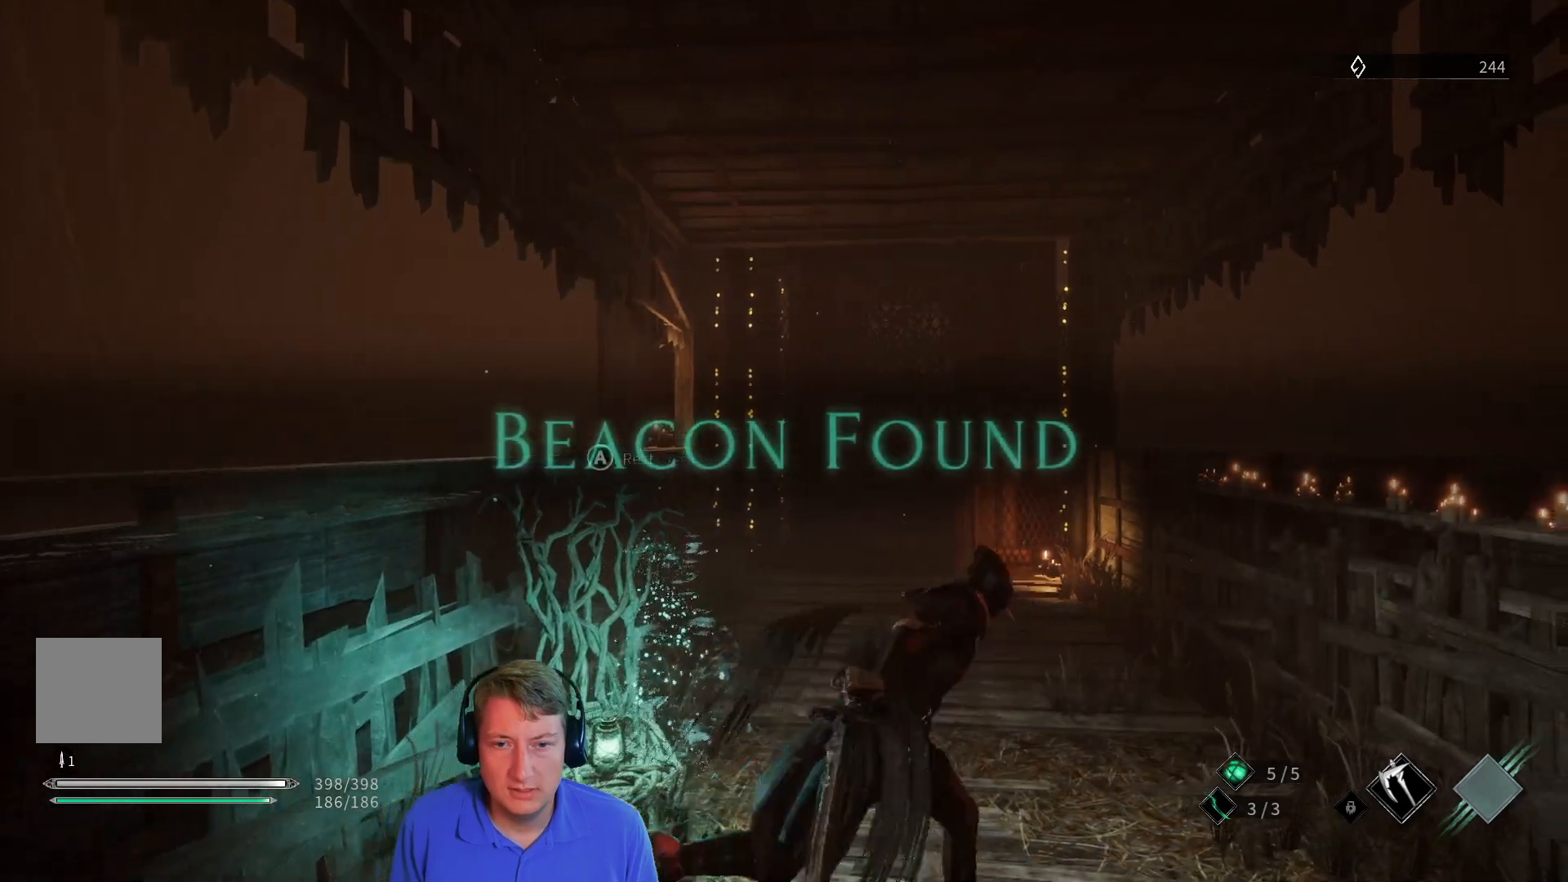
{"dt_ms": 985, "buttons": [], "left_stick": "up-right", "right_stick": "center"}
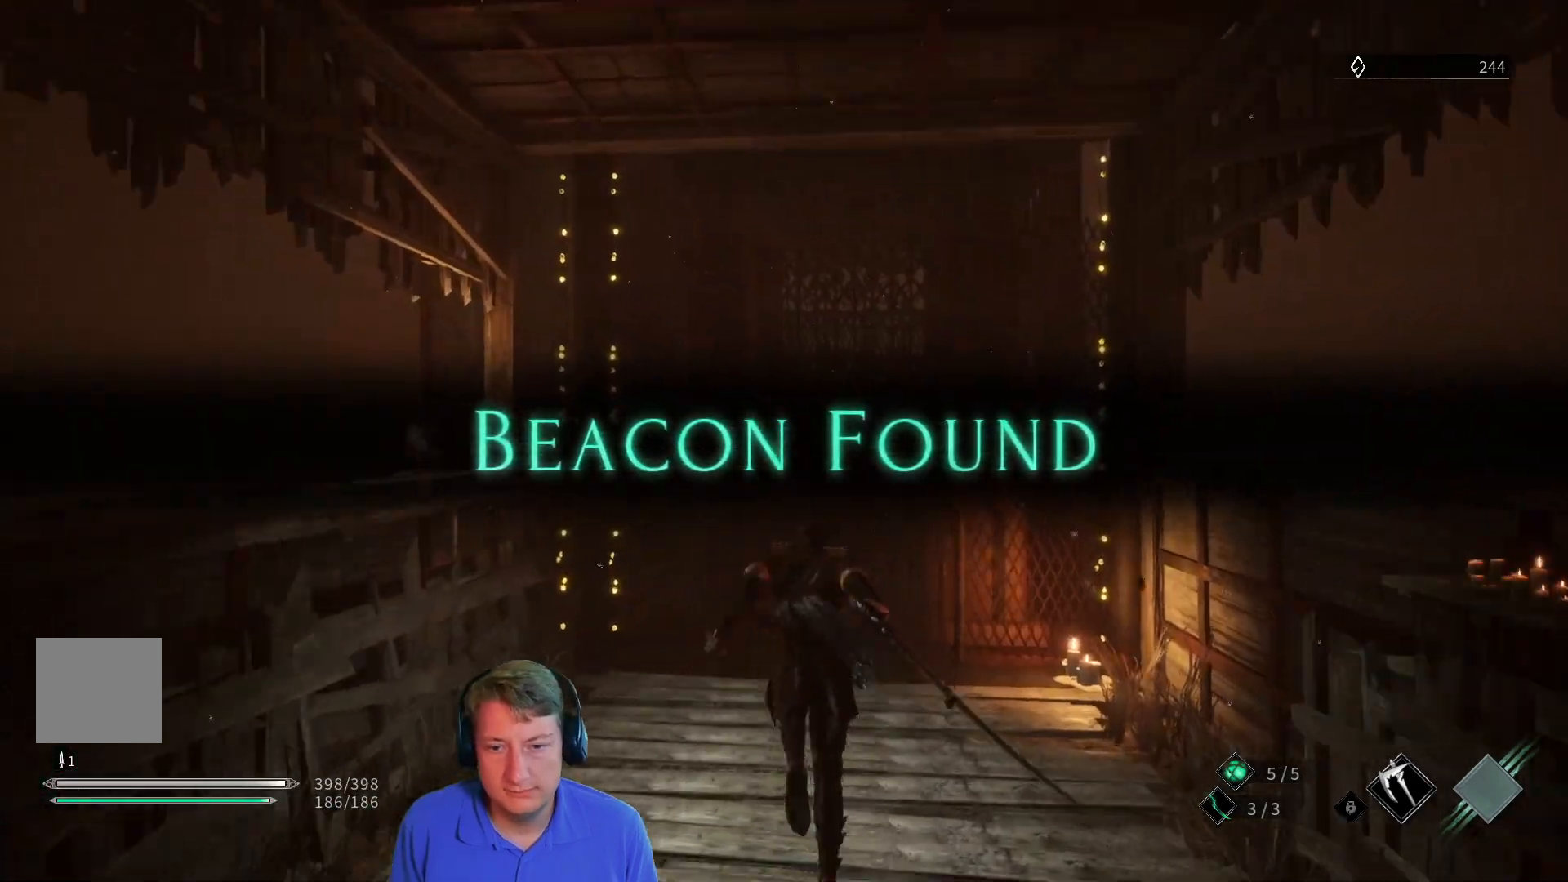
{"dt_ms": 500, "buttons": [], "left_stick": "center", "right_stick": "center", "button_events": []}
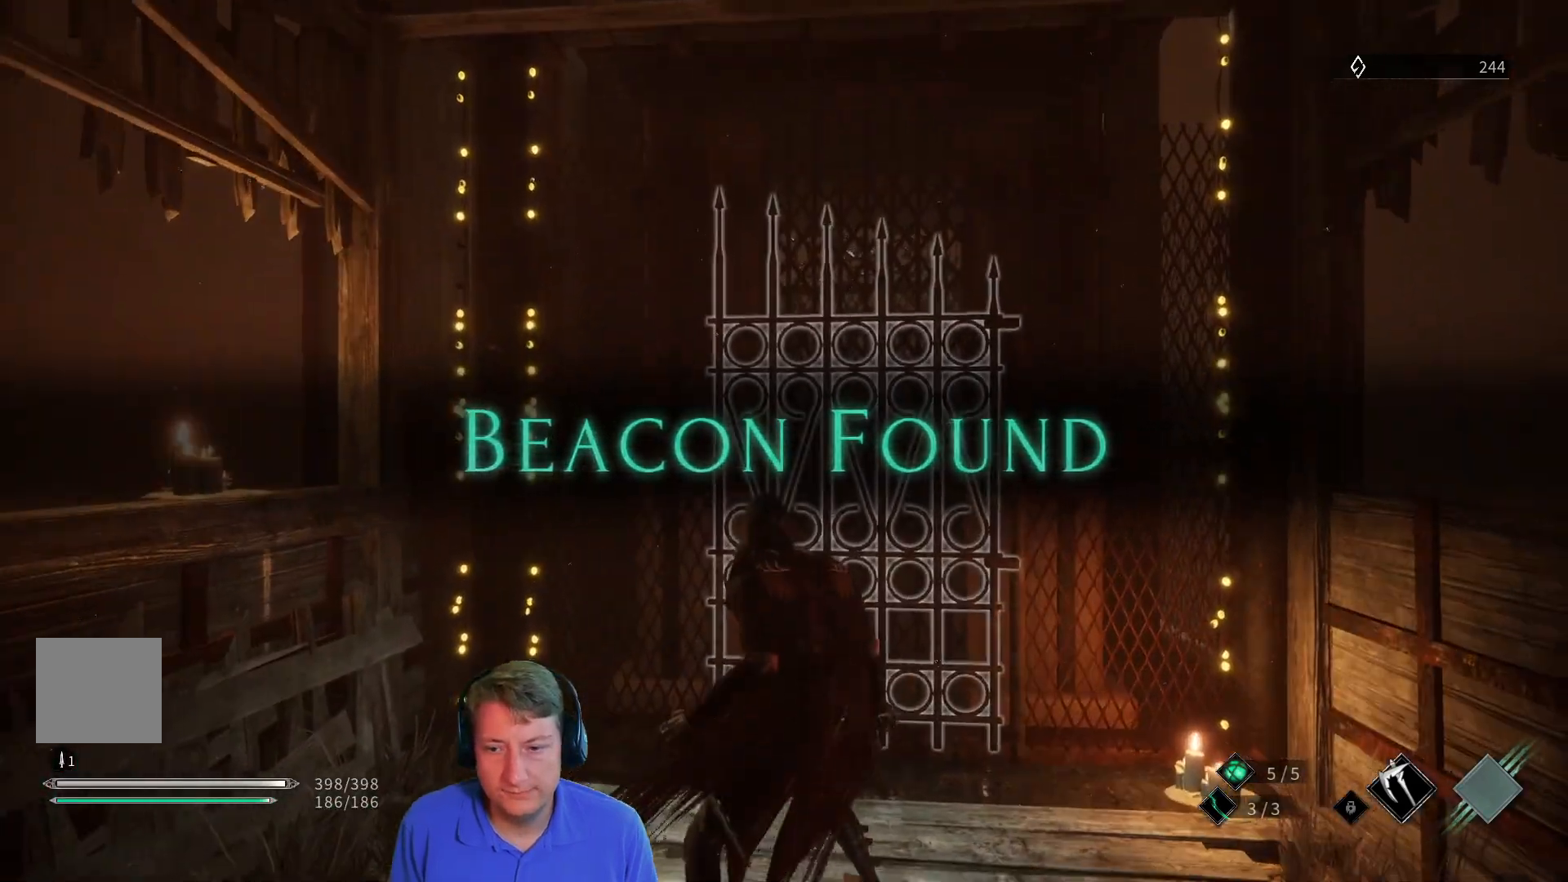
{"dt_ms": 501, "buttons": [], "left_stick": "up", "right_stick": "center", "button_events": []}